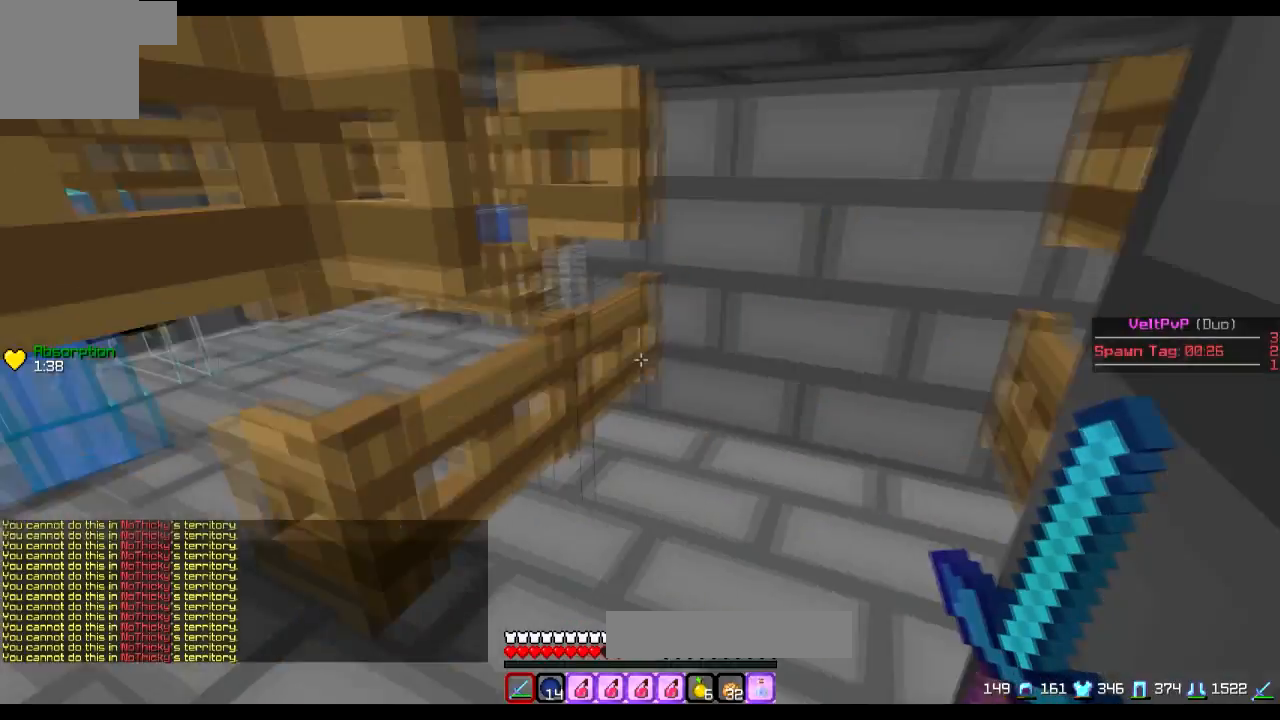
Gameplay with keyboard; each line is a JSON object with the keys held at the frame after it. "events" lists presses ("down") and releases ("up") of "a", "d", "s" and "w" between this image and that frame as [ms after this image, input, new state], when the widget could be followed in between. No other keys are recorded. Mouse input is not recorded.
{"keys": ["w"], "events": []}
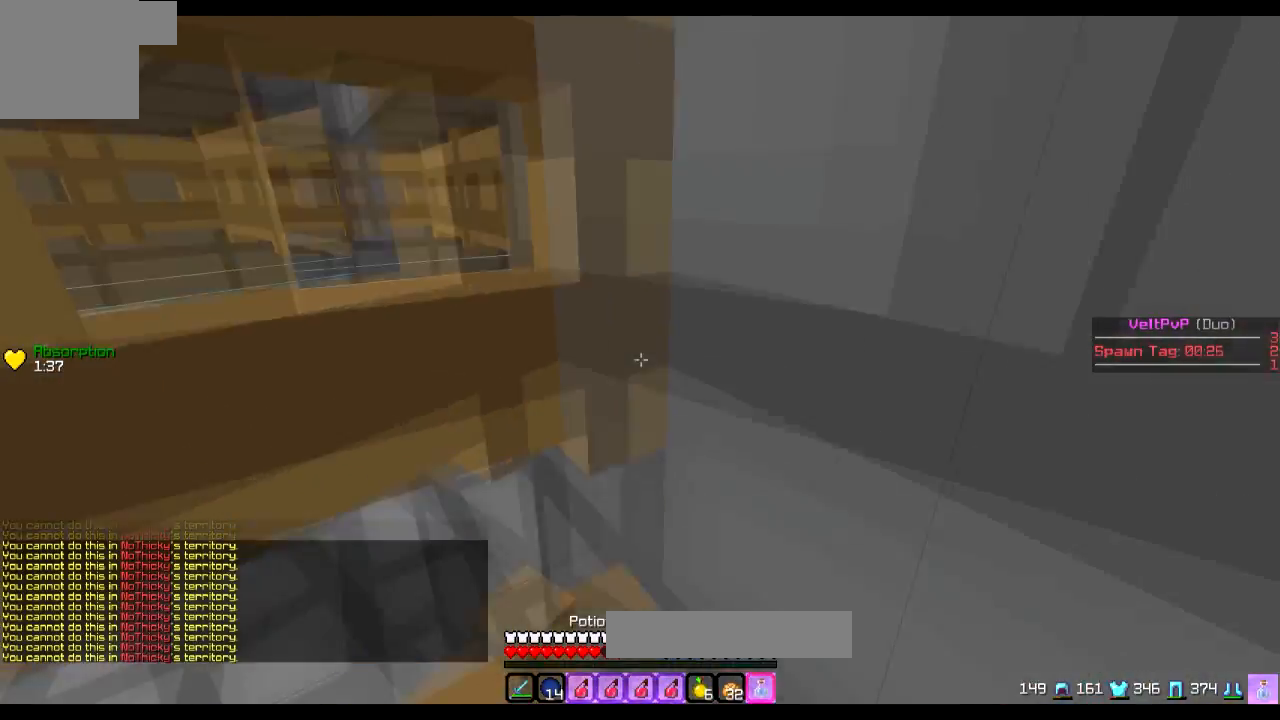
{"keys": ["a", "s"], "events": [[217, "a", "down"], [267, "w", "up"], [450, "s", "down"]]}
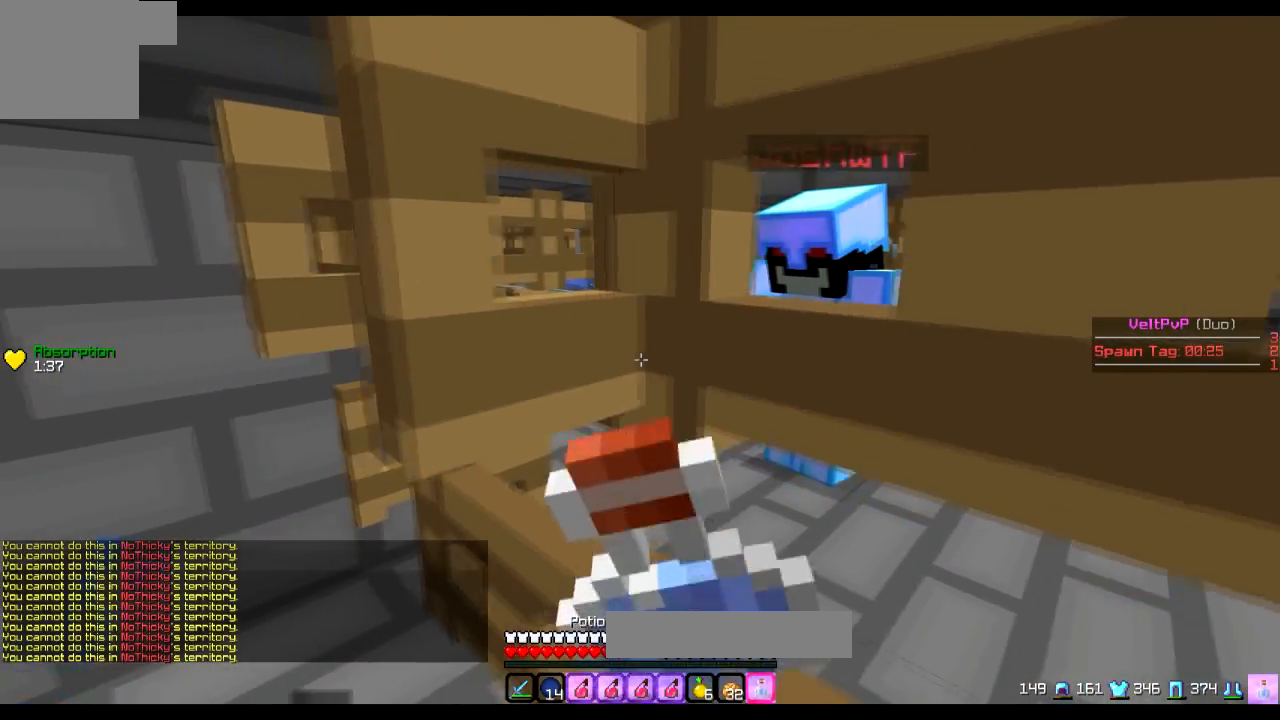
{"keys": ["w"], "events": [[151, "s", "up"], [301, "w", "down"], [501, "a", "up"]]}
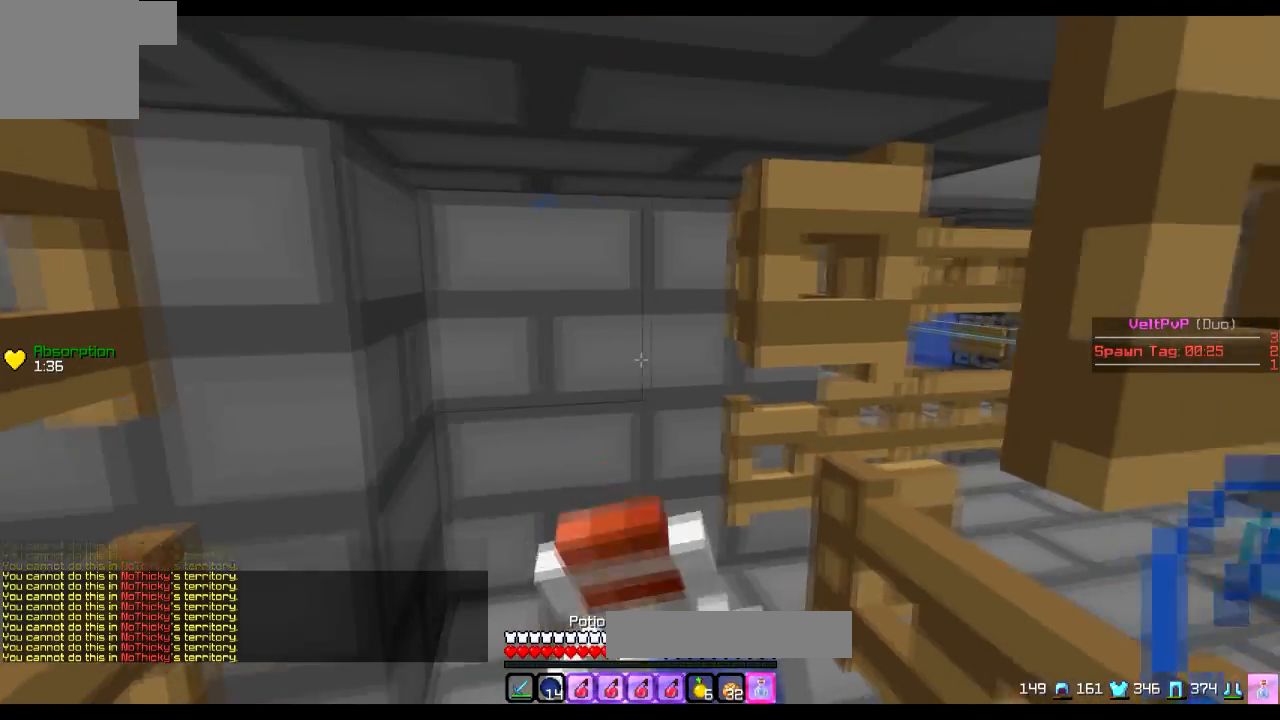
{"keys": ["a", "s"], "events": [[150, "a", "down"], [200, "w", "up"], [367, "s", "down"]]}